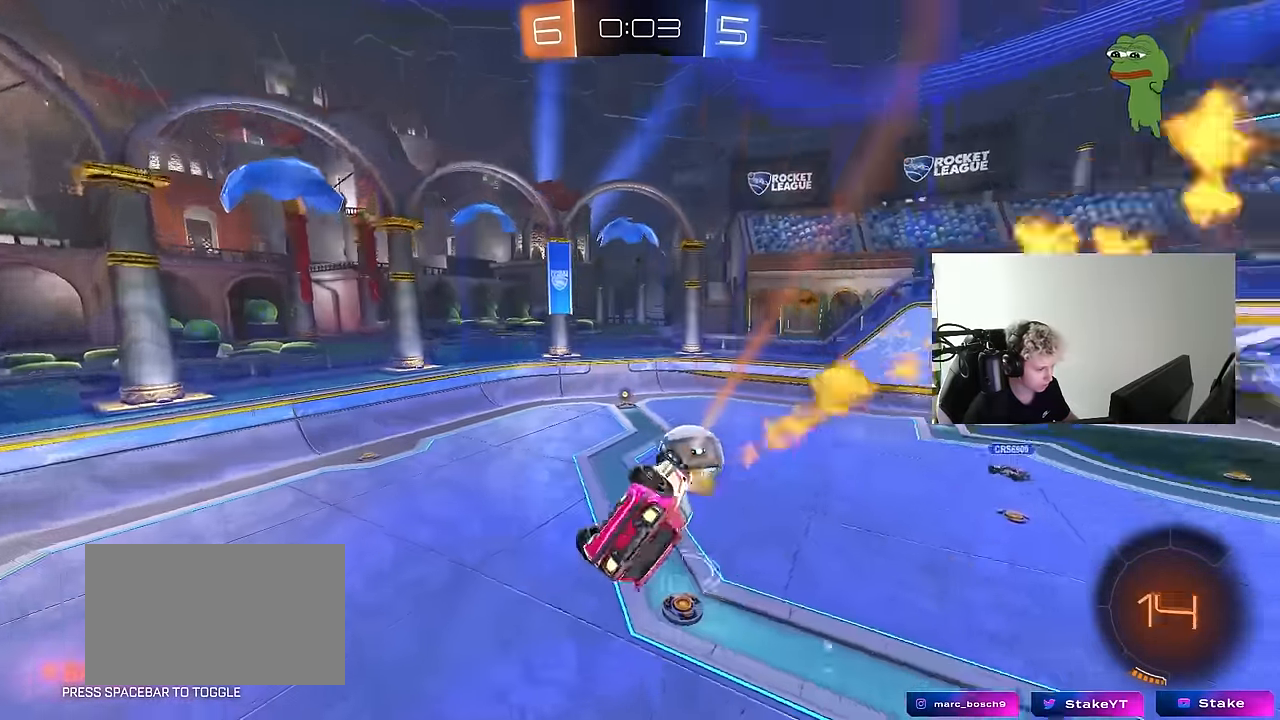
Gameplay with keyboard and mouse; each line is a JSON object with the keys and mouse buttons held at the frame after it. "events" lists presses ("down") and releases ("up") of "1", "2", "3", "4", "5", "a", "alt", "c", "caps_lock", "ctrl", "d", "e", "f", "g", "q", "r", "s", "shift", "space", "t", "tab", "v", "w", "x", "z", "mouse_left", "mouse_wheel" and "mouse_right" between this image and that frame as [ms after this image, input, new state], when the widget could be followed in between. "mouse_left", "mouse_wheel", "mouse_right" = the "left", "wheel", "right" buttons of the "mouse" list. No other keys are recorded. "wheel" means that the mouse wheel is clicked or scrolled. "mouse_move" is the direction in which the mouse moves at that frame (one of eight, or "still"), when it could be read.
{"keys": ["d", "w"], "mouse": [], "mouse_move": "still", "events": [[67, "mouse_left", "up"], [100, "w", "down"], [200, "shift", "up"], [200, "w", "up"], [300, "a", "up"], [300, "d", "down"], [383, "w", "down"]]}
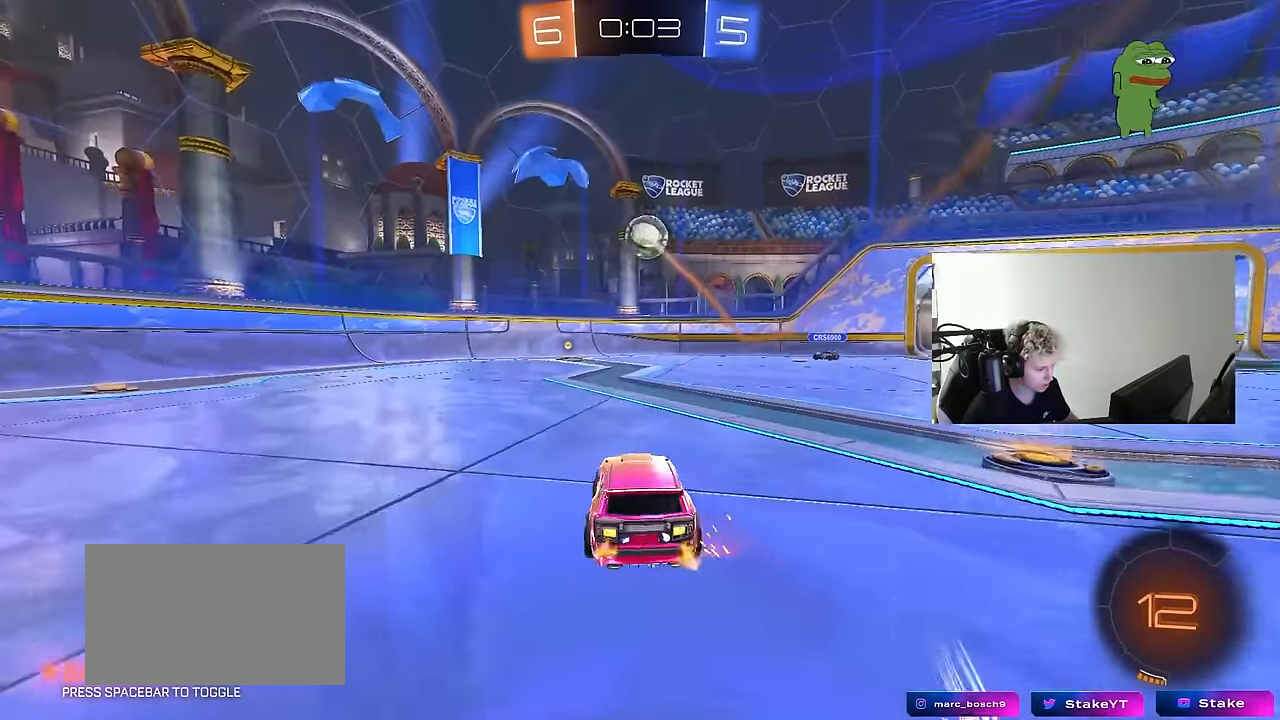
{"keys": [], "mouse": ["right"], "mouse_move": "down-left", "events": [[33, "shift", "down"], [117, "shift", "up"], [317, "w", "up"], [400, "s", "down"], [450, "mouse_right", "down"], [450, "s", "up"], [500, "d", "up"]]}
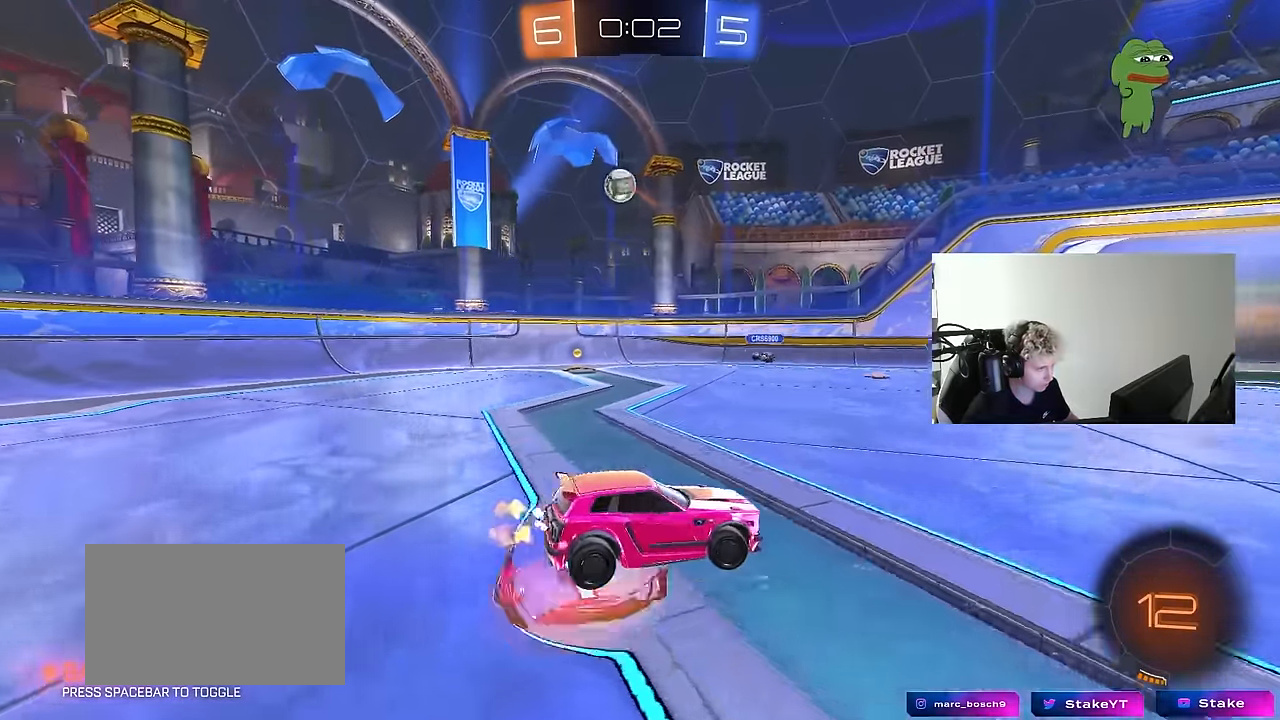
{"keys": ["a", "s", "shift"], "mouse": ["left"], "mouse_move": "still", "events": [[50, "d", "down"], [50, "s", "down"], [183, "d", "up"], [183, "mouse_right", "up"], [183, "s", "up"], [233, "mouse_right", "down"], [283, "a", "down"], [283, "mouse_left", "down"], [317, "s", "down"], [317, "shift", "down"], [467, "mouse_right", "up"]]}
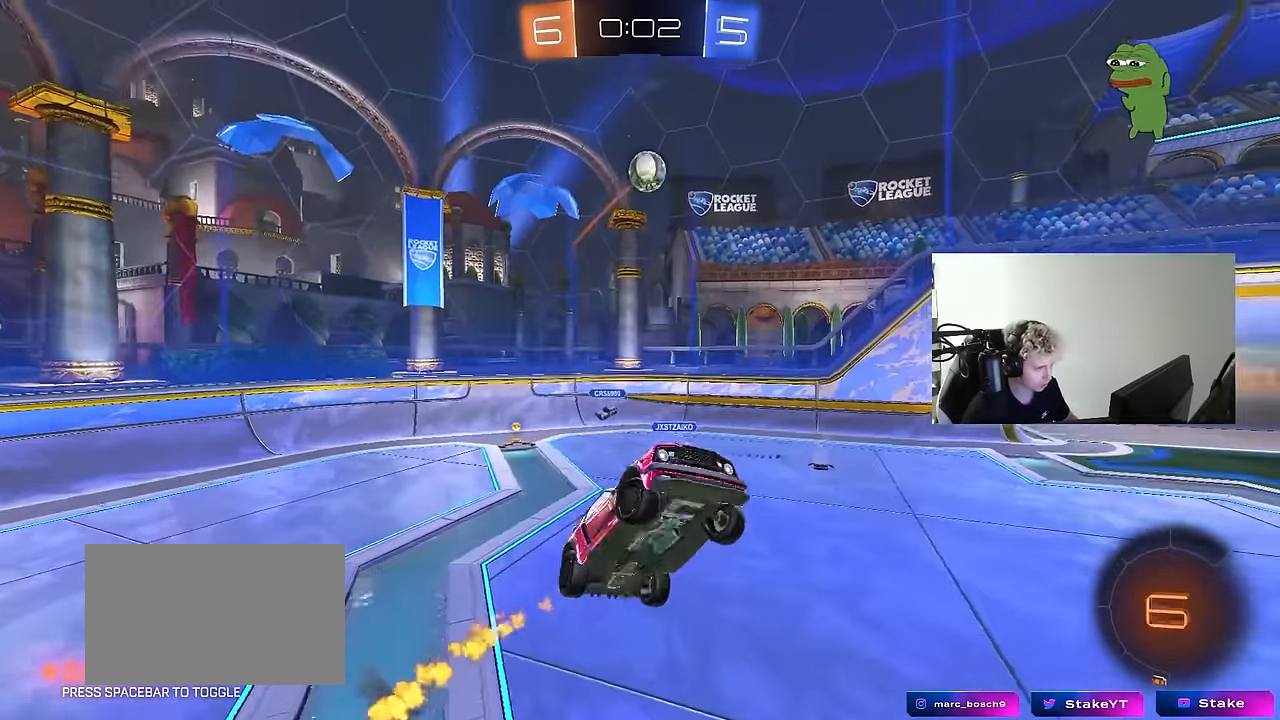
{"keys": ["a", "shift"], "mouse": [], "mouse_move": "up", "events": [[17, "s", "up"], [100, "w", "down"], [150, "shift", "up"], [200, "w", "up"], [250, "shift", "down"], [300, "s", "down"], [383, "mouse_left", "up"], [433, "s", "up"]]}
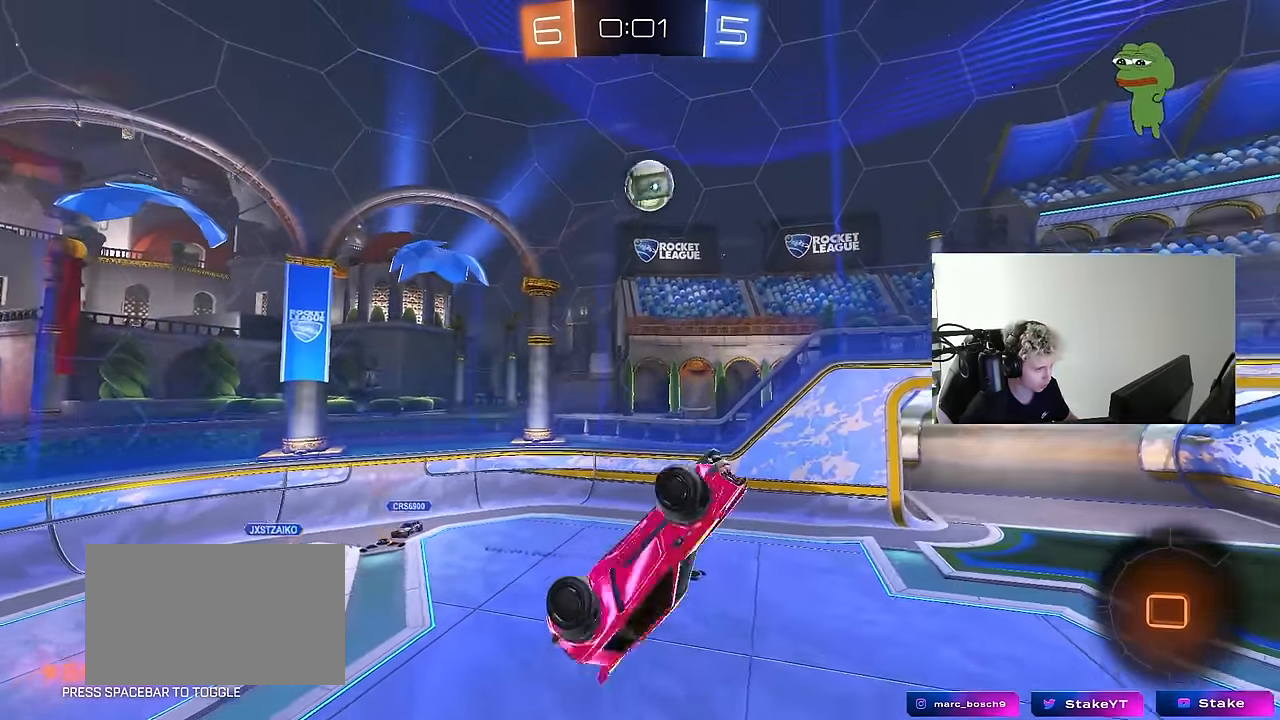
{"keys": ["d", "s", "shift", "space"], "mouse": [], "mouse_move": "still", "events": [[33, "shift", "up"], [117, "a", "up"], [117, "w", "down"], [167, "d", "down"], [267, "d", "up"], [267, "w", "up"], [350, "d", "down"], [350, "s", "down"], [350, "shift", "down"], [350, "space", "down"]]}
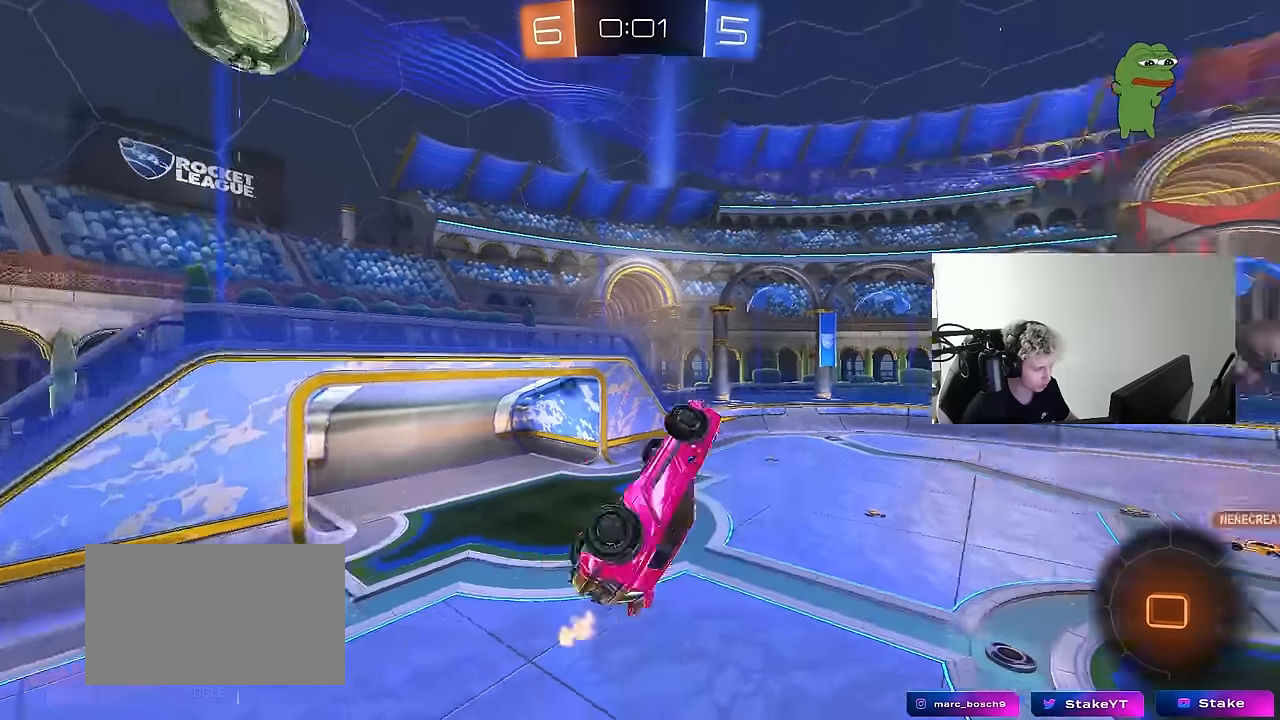
{"keys": ["d", "shift", "space"], "mouse": [], "mouse_move": "still", "events": [[50, "space", "up"], [134, "s", "up"], [367, "space", "down"]]}
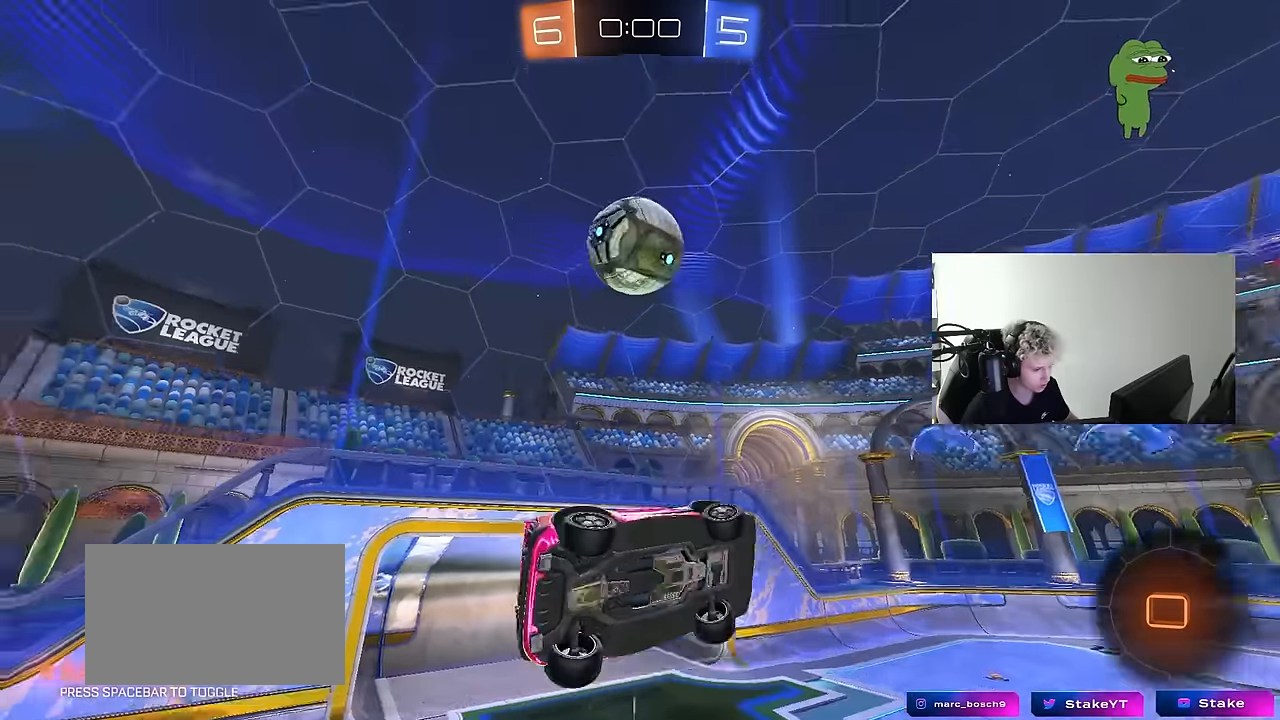
{"keys": ["d"], "mouse": [], "mouse_move": "still", "events": [[17, "space", "up"], [50, "d", "up"], [100, "shift", "up"], [484, "d", "down"]]}
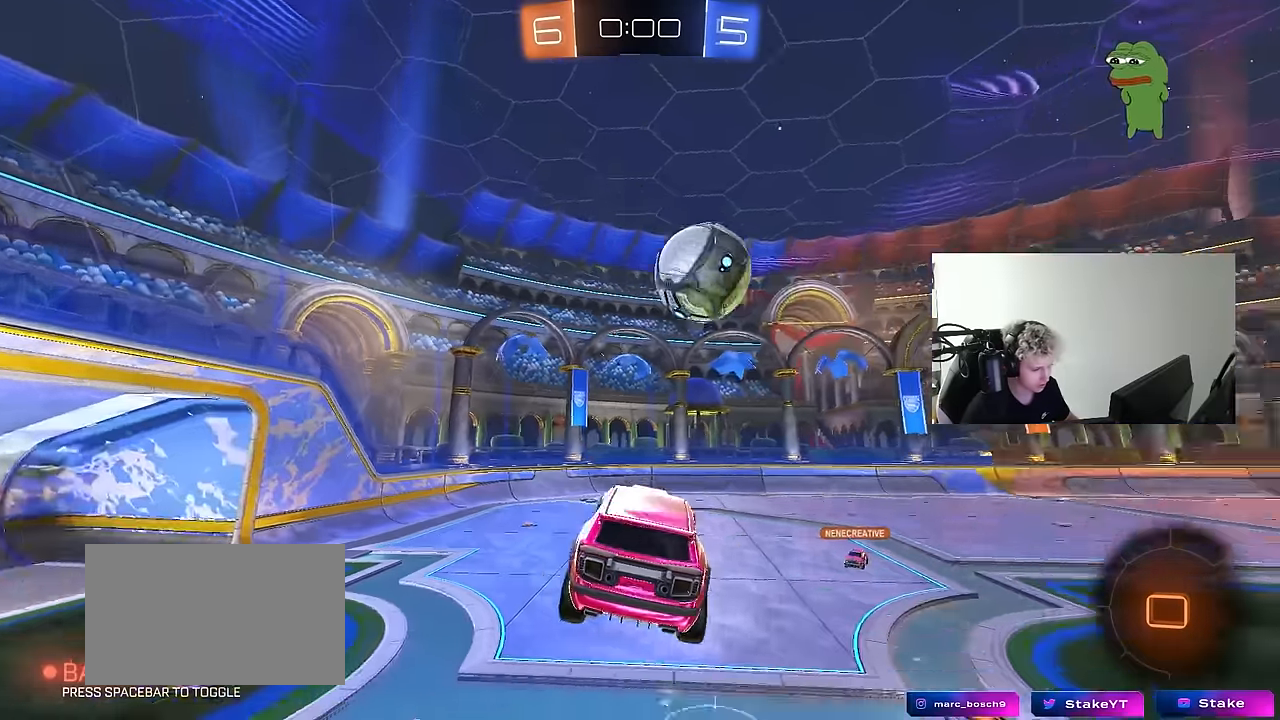
{"keys": ["d", "w"], "mouse": [], "mouse_move": "still", "events": [[67, "d", "up"], [350, "d", "down"], [400, "w", "down"]]}
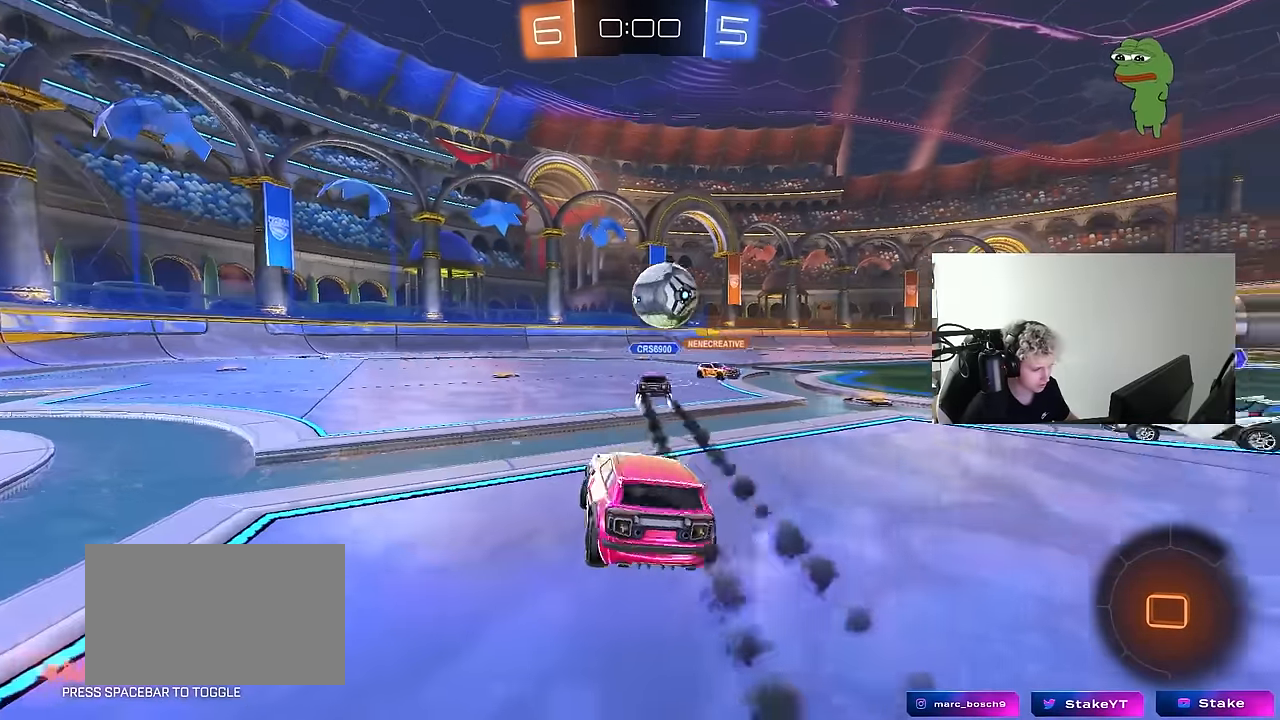
{"keys": ["d", "w"], "mouse": [], "mouse_move": "still", "events": []}
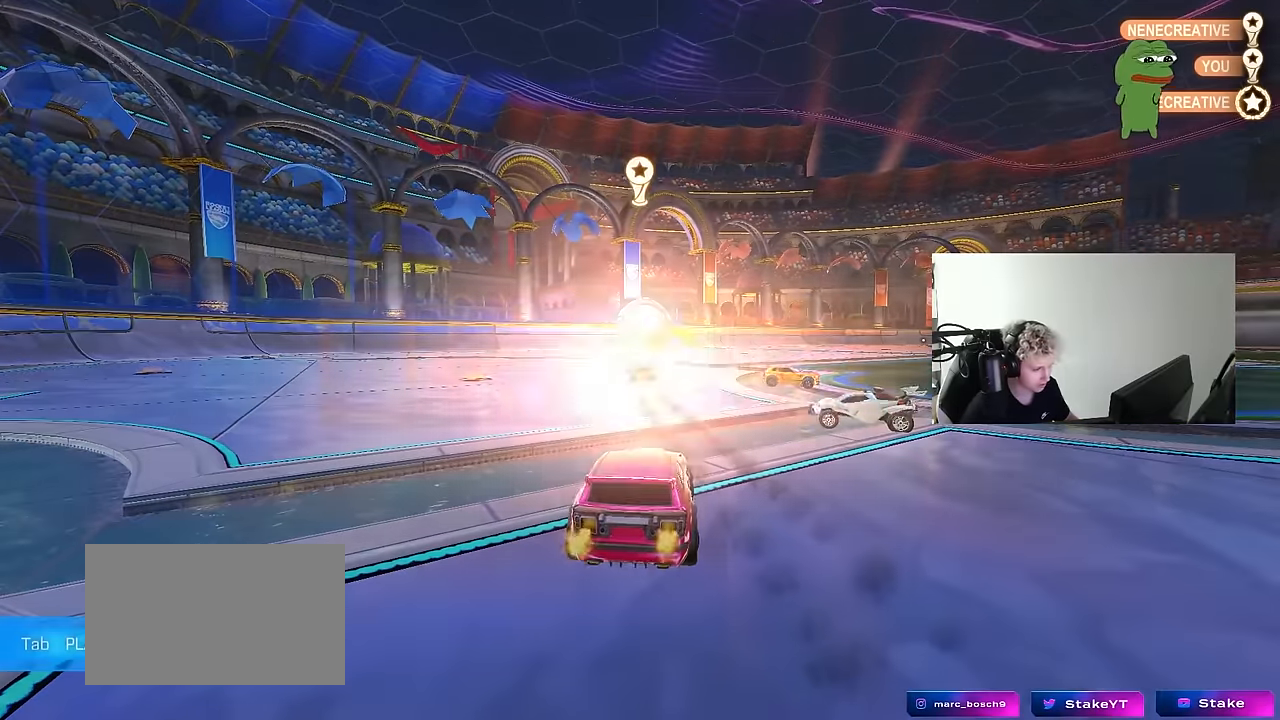
{"keys": [], "mouse": [], "mouse_move": "still", "events": [[17, "d", "up"], [50, "w", "up"]]}
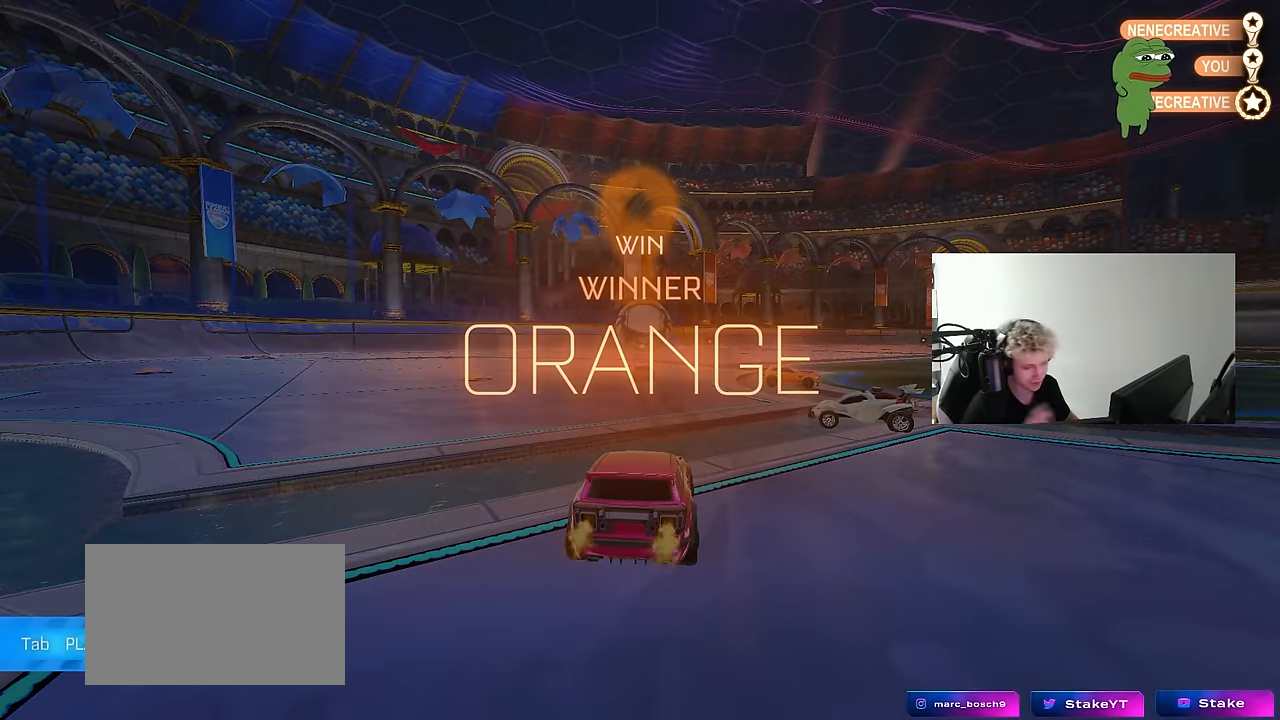
{"keys": [], "mouse": [], "mouse_move": "still", "events": []}
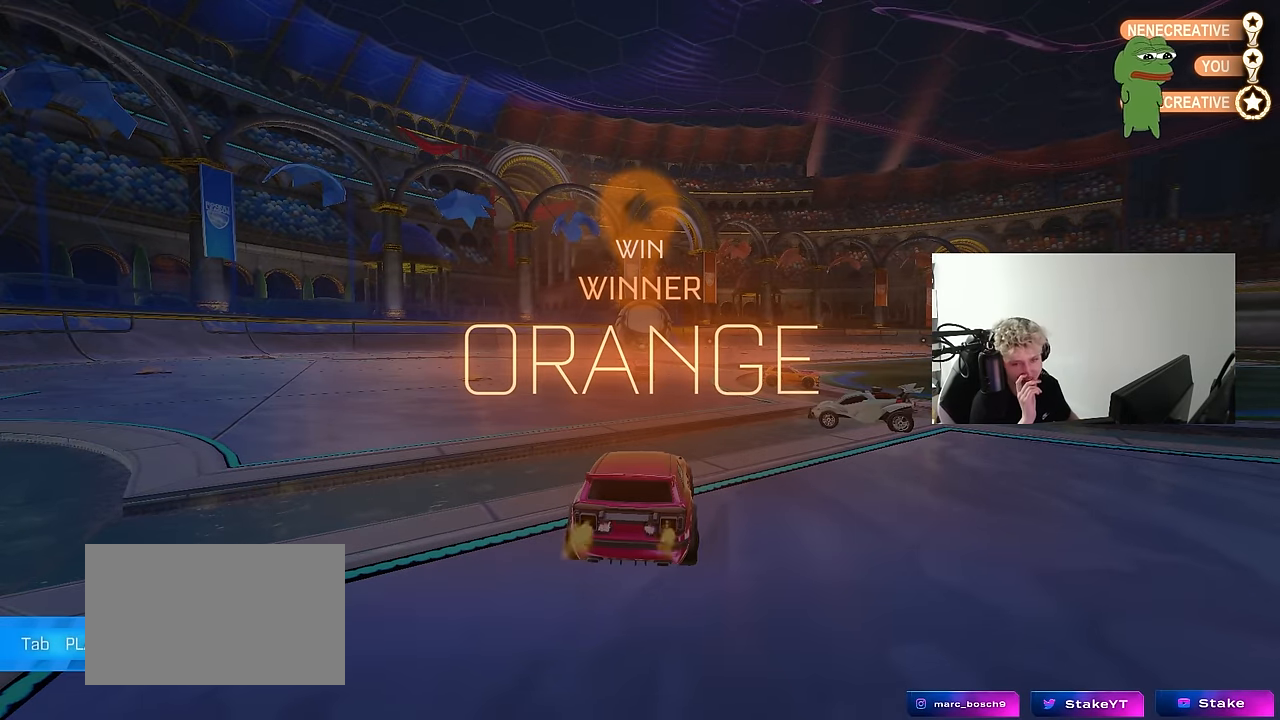
{"keys": [], "mouse": [], "mouse_move": "still", "events": []}
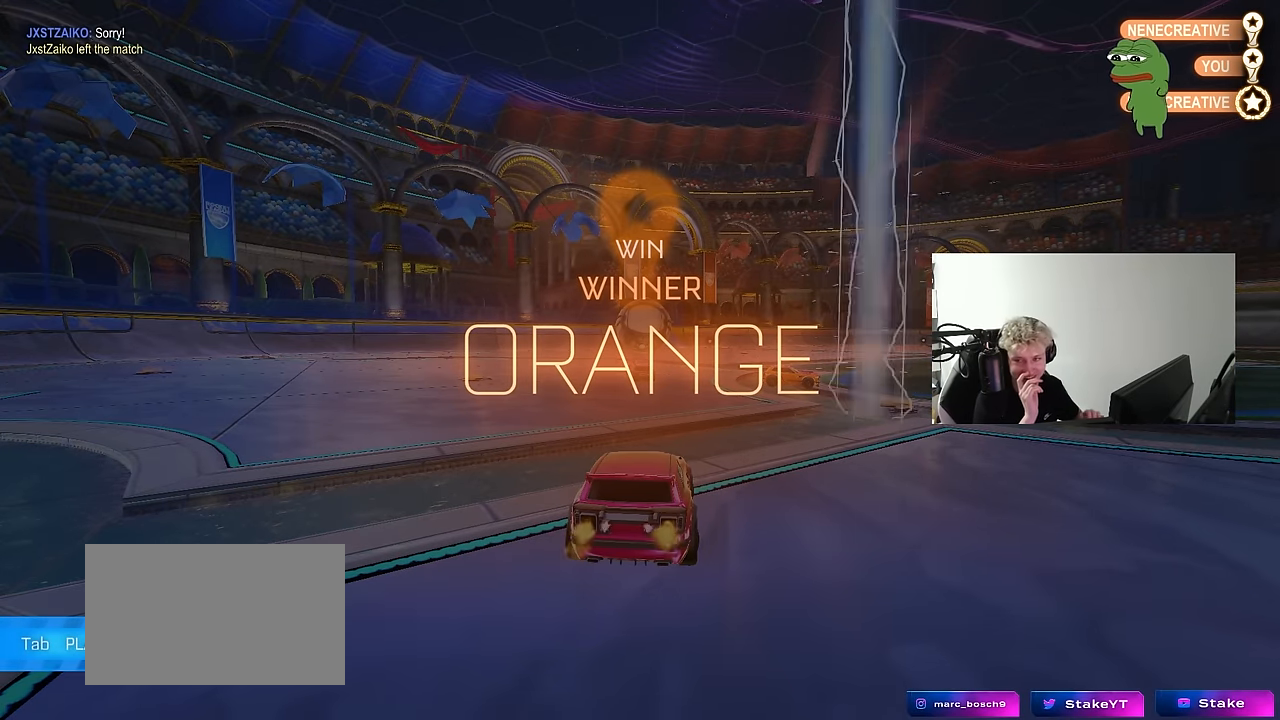
{"keys": [], "mouse": [], "mouse_move": "still", "events": []}
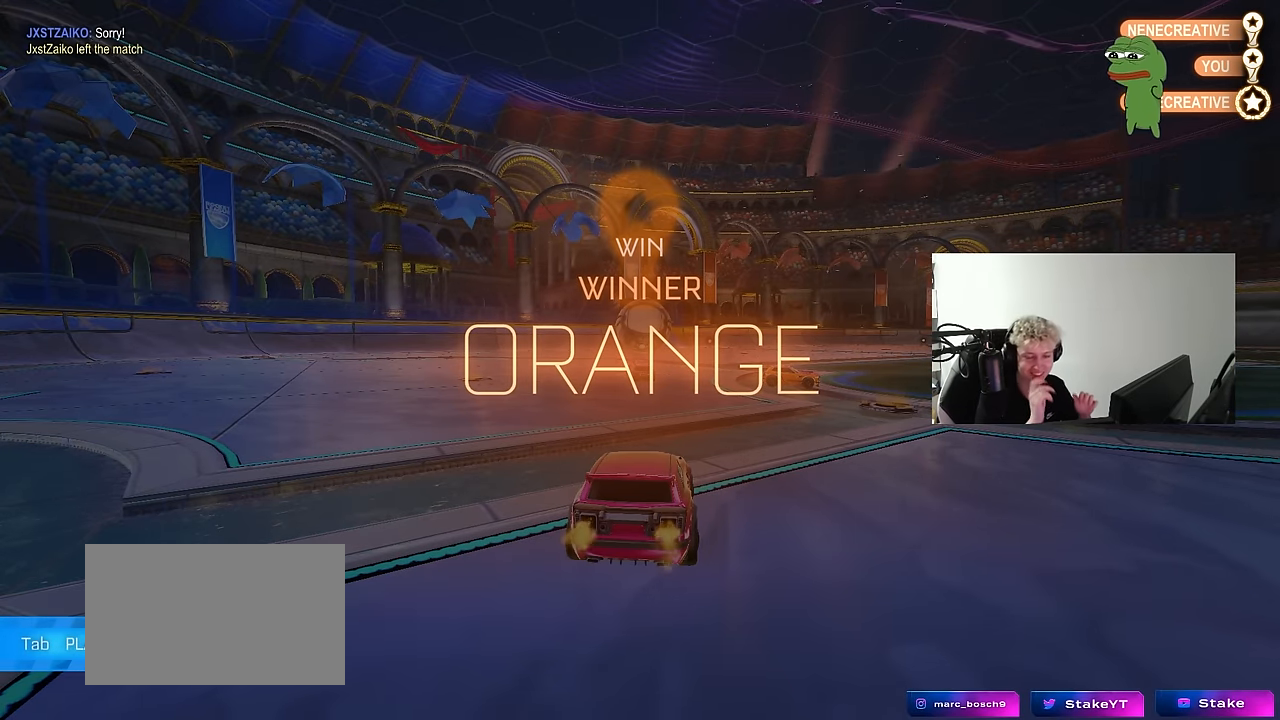
{"keys": [], "mouse": [], "mouse_move": "still", "events": []}
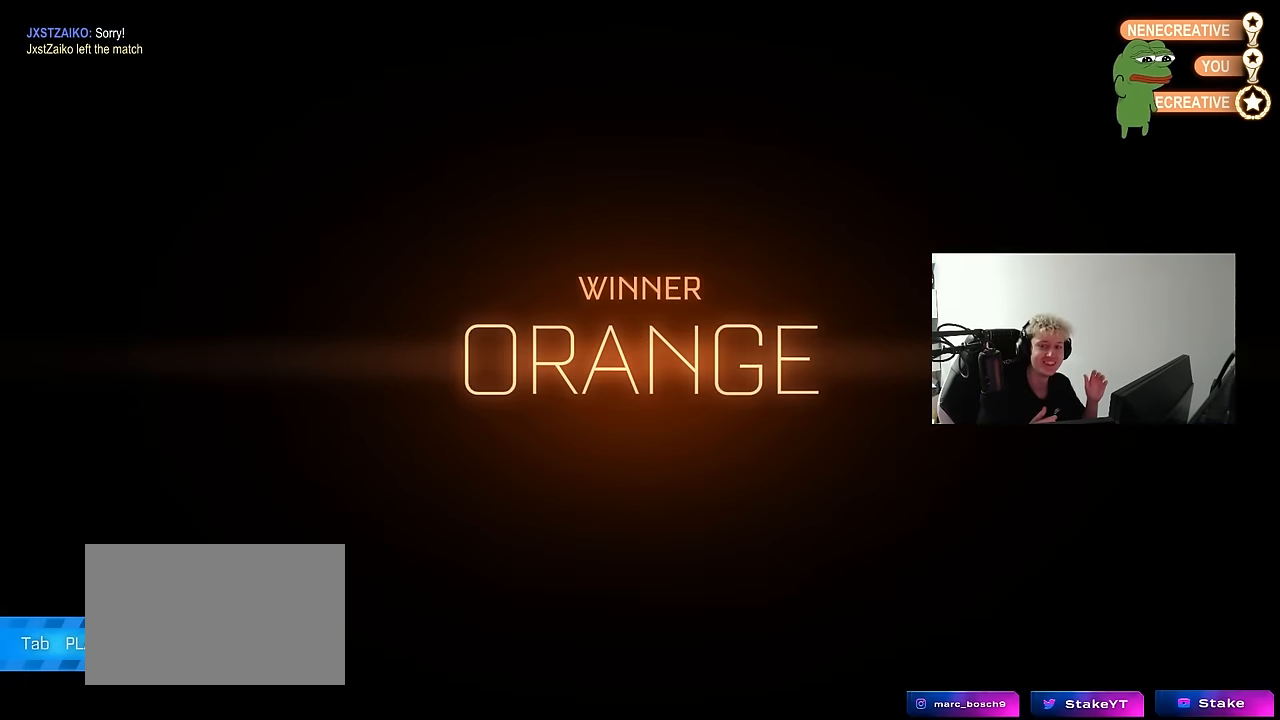
{"keys": [], "mouse": [], "mouse_move": "still", "events": []}
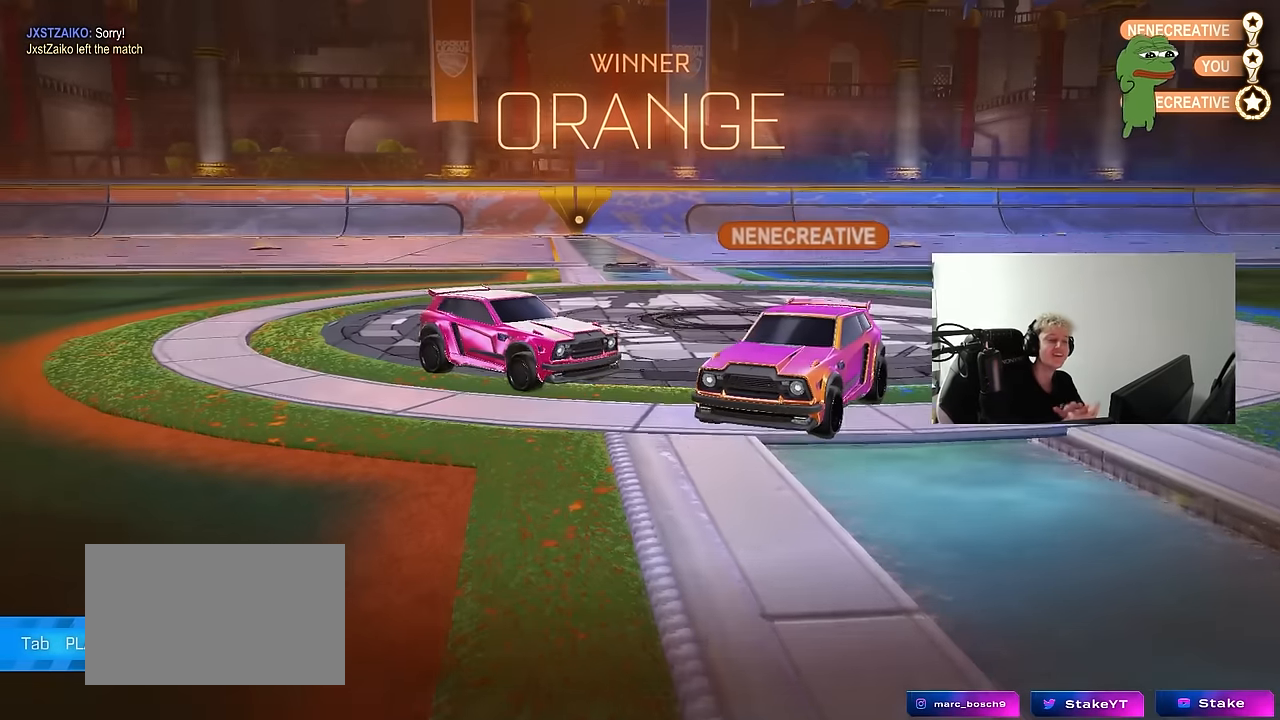
{"keys": [], "mouse": [], "mouse_move": "still", "events": []}